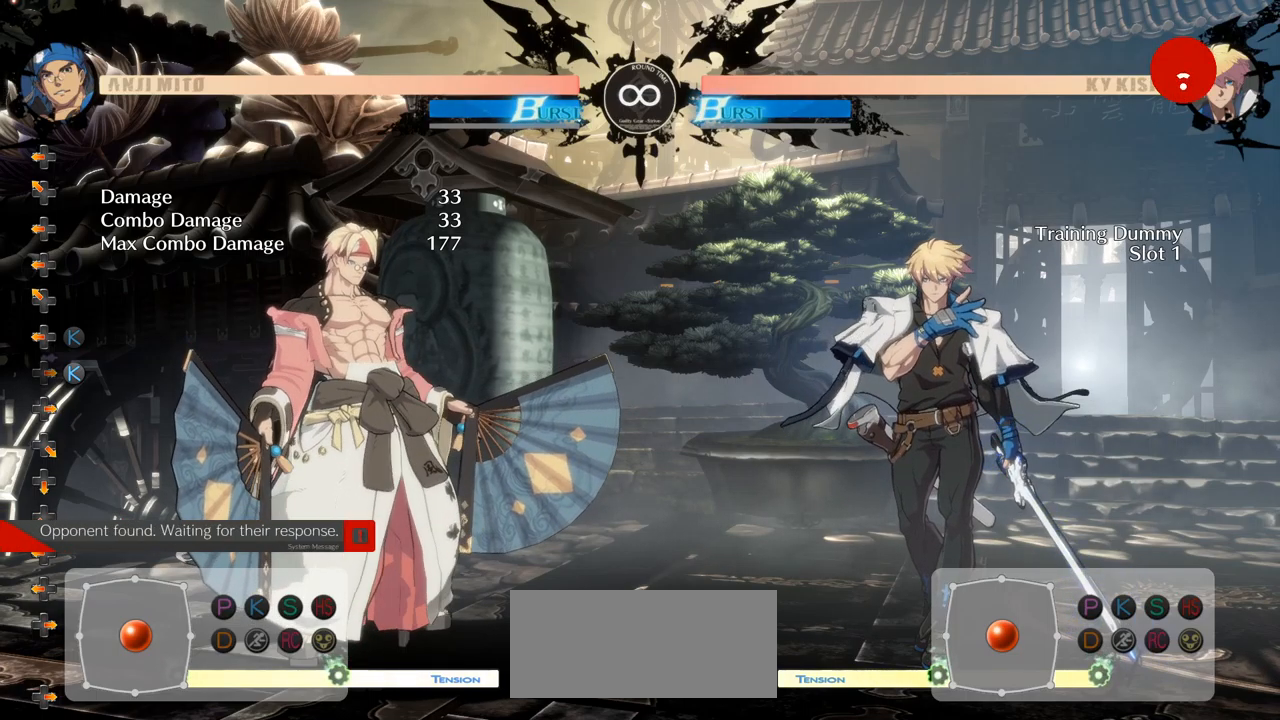
Gameplay with a controller (arcade stick); each line is a JSON object with the inputs held at the frame after it (dt_ms = milliseconds from this image to that frame). "events" lists button and stick changes between this image and that frame as [ms after this image, input, new state], when the widget could be followed in between. Not read: L3 R3.
{"dt_ms": 500, "buttons": [], "left_stick": "right", "events": [[50, "left_stick", "right"]]}
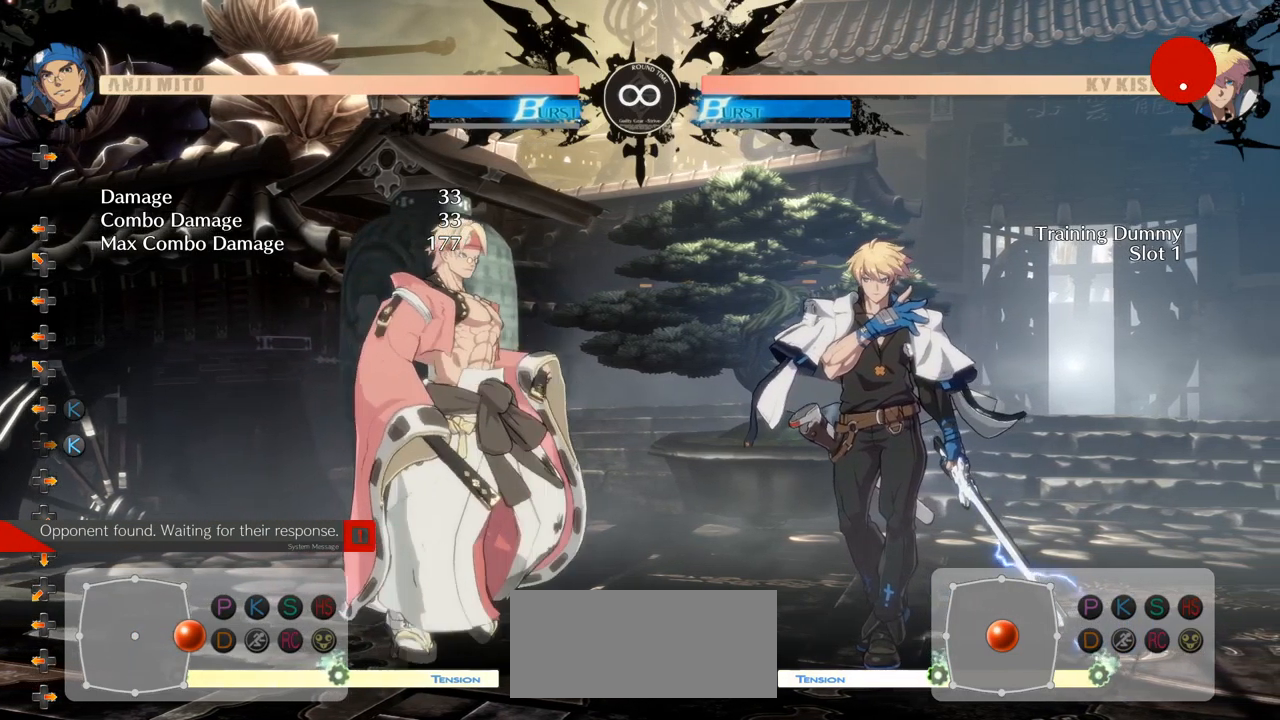
{"dt_ms": 500, "buttons": [], "left_stick": "right", "events": []}
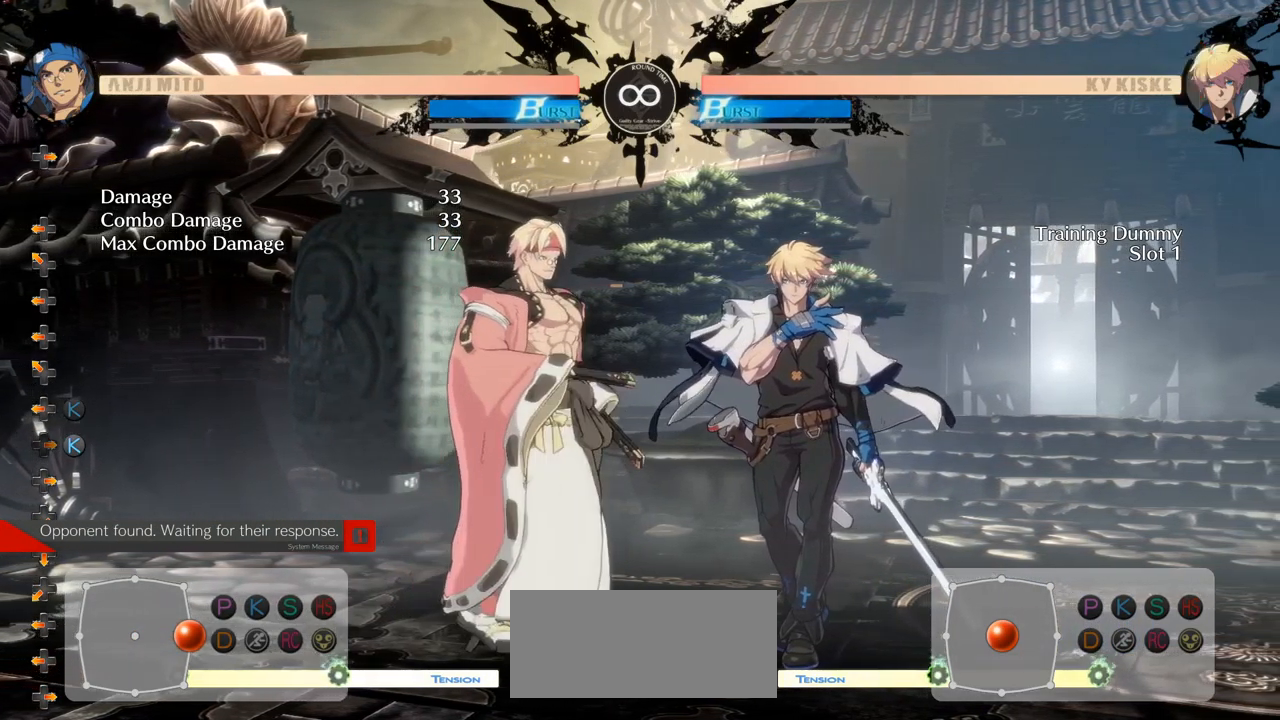
{"dt_ms": 500, "buttons": [], "left_stick": "right", "events": []}
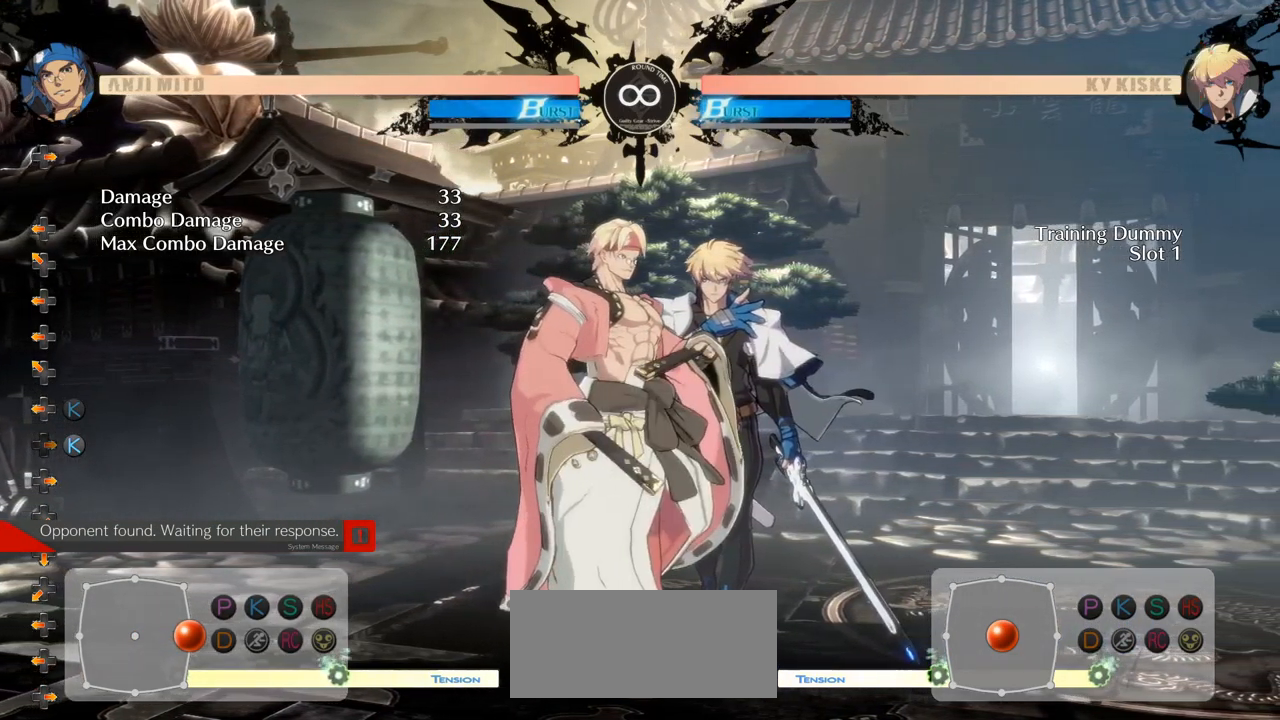
{"dt_ms": 500, "buttons": [], "left_stick": "center", "events": [[367, "left_stick", "center"]]}
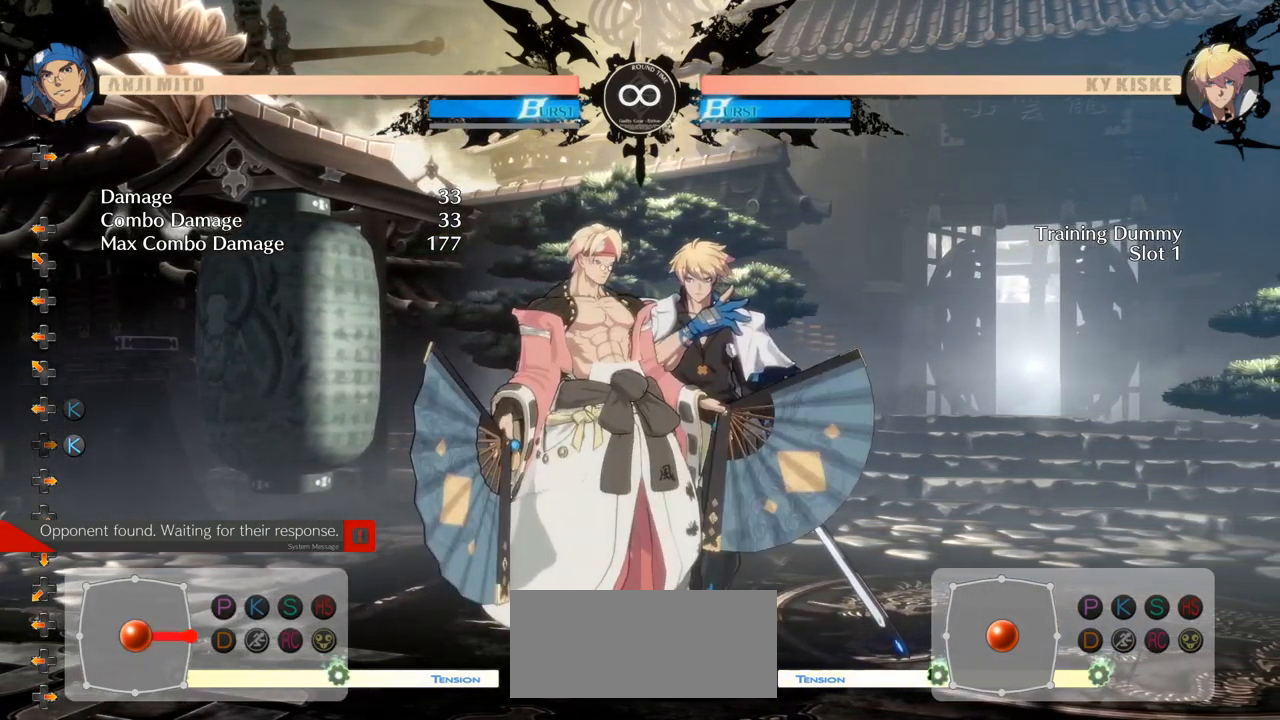
{"dt_ms": 500, "buttons": [], "left_stick": "left", "events": [[500, "left_stick", "left"]]}
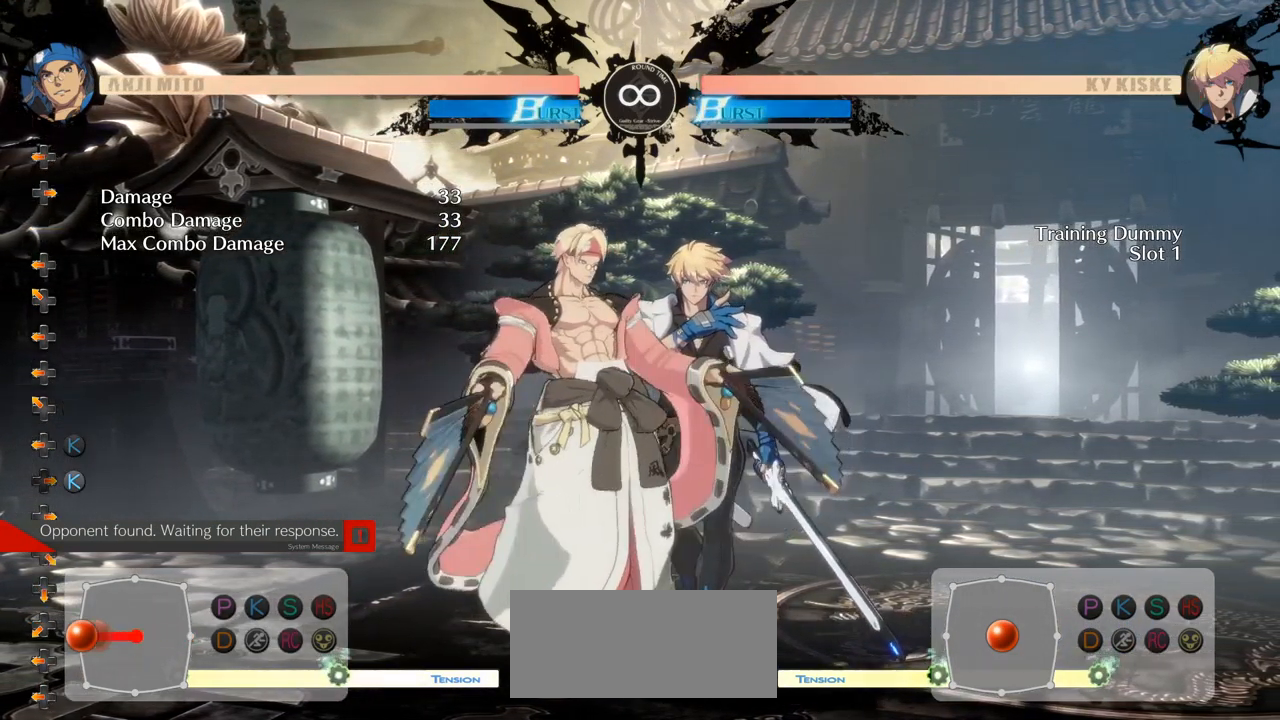
{"dt_ms": 500, "buttons": [], "left_stick": "up-left", "events": [[384, "left_stick", "up-left"]]}
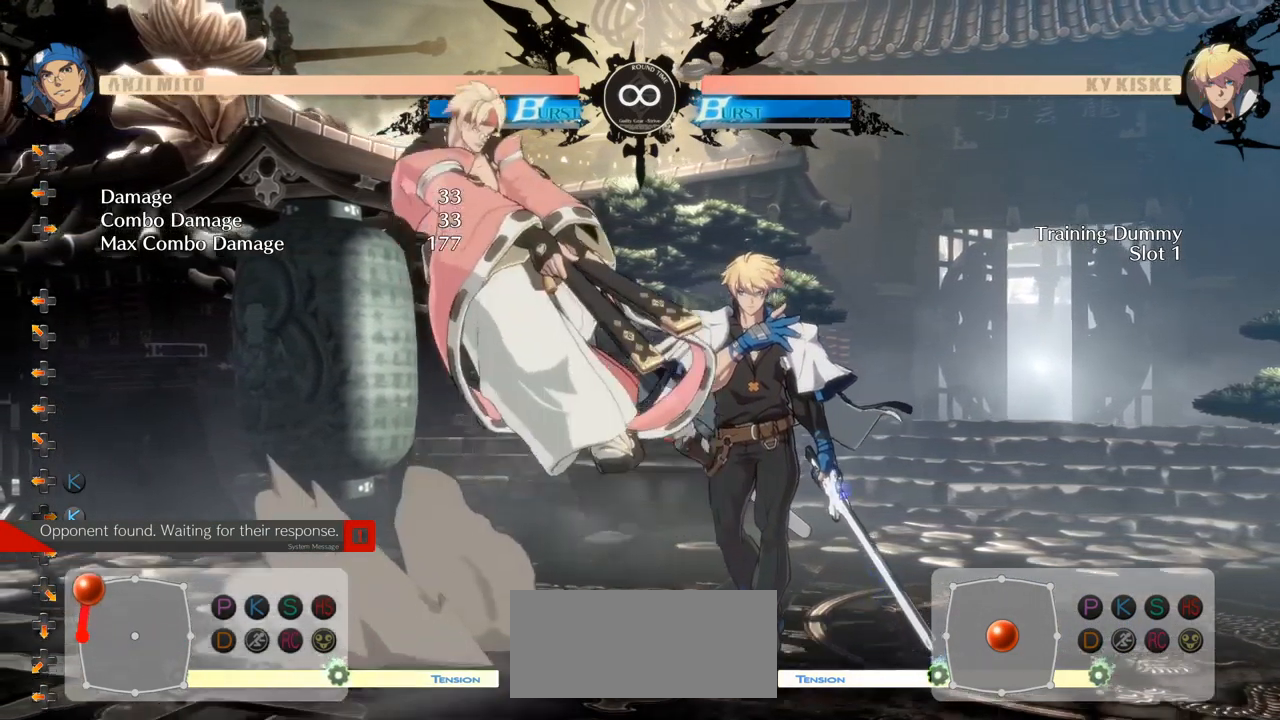
{"dt_ms": 500, "buttons": [], "left_stick": "center", "events": [[350, "left_stick", "center"]]}
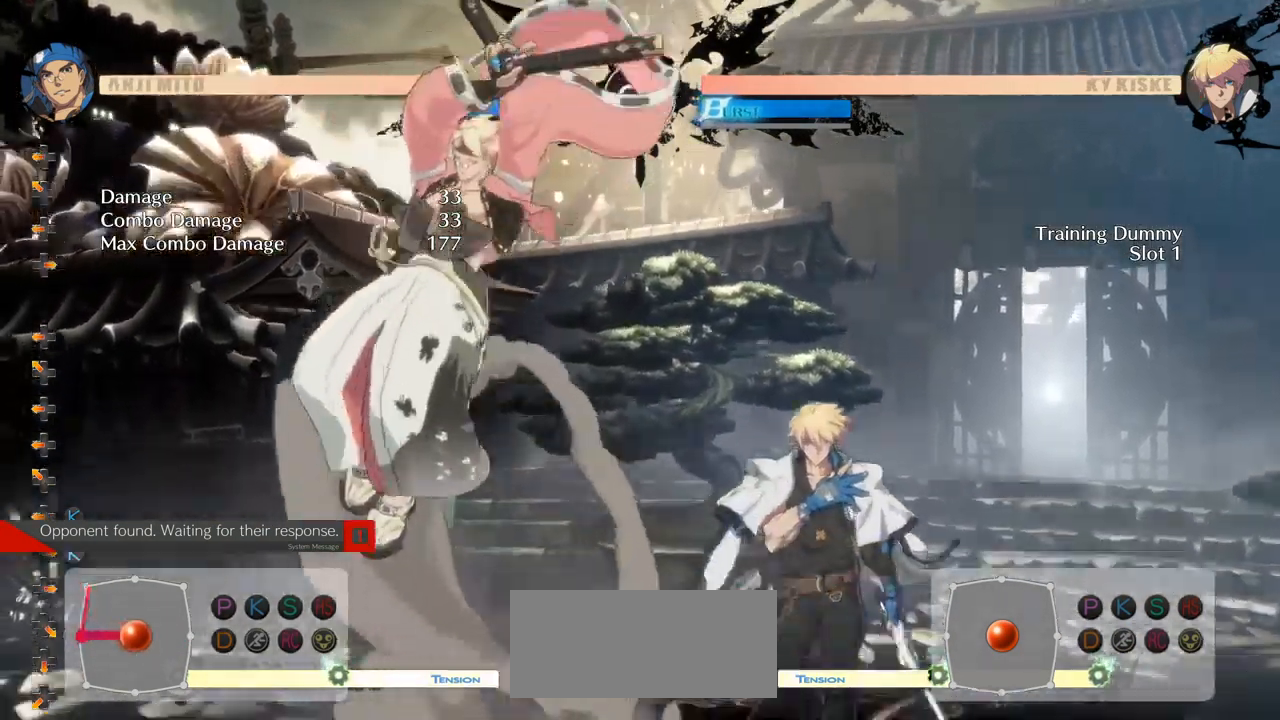
{"dt_ms": 484, "buttons": [], "left_stick": "left", "events": [[284, "left_stick", "left"]]}
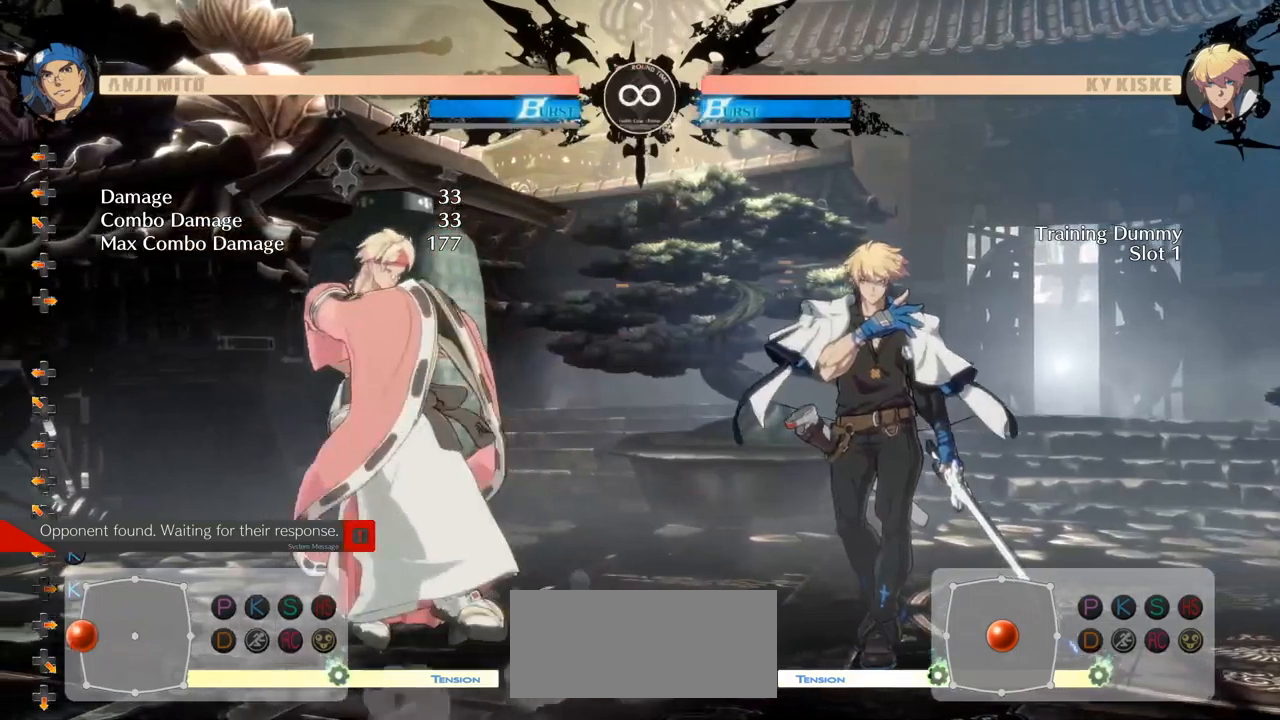
{"dt_ms": 500, "buttons": [], "left_stick": "left", "events": []}
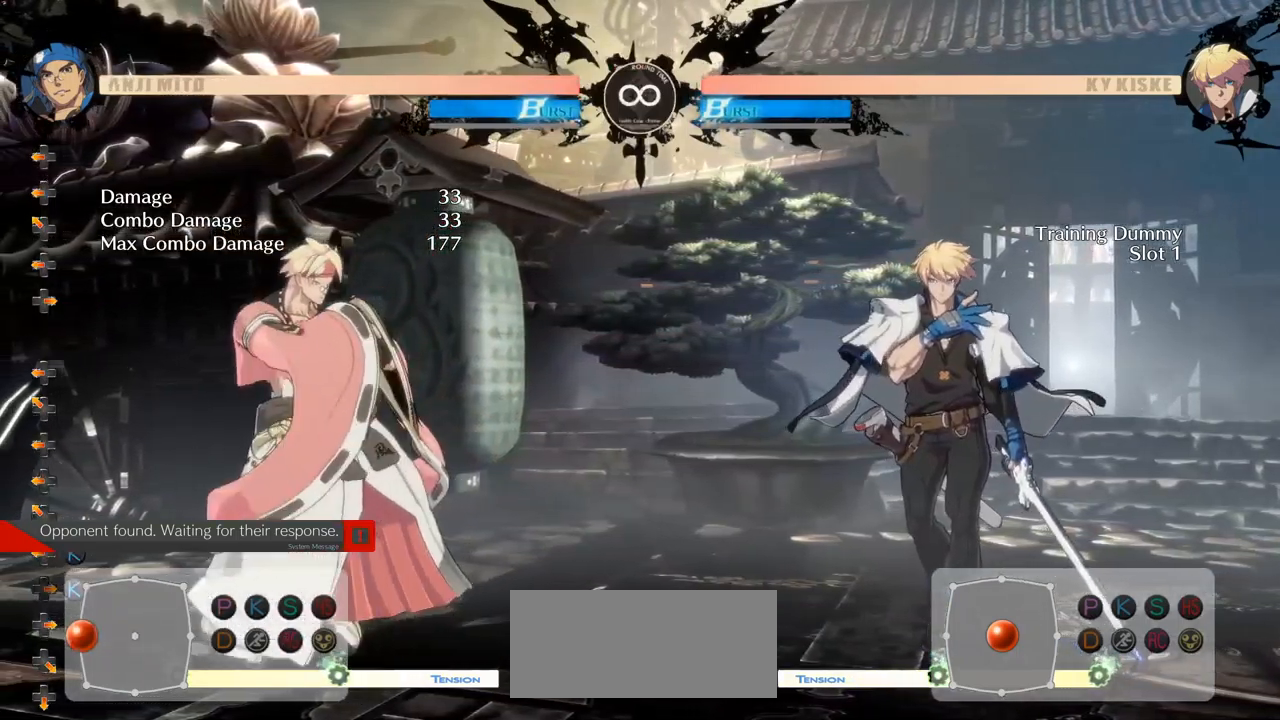
{"dt_ms": 500, "buttons": [], "left_stick": "center", "events": [[417, "left_stick", "center"]]}
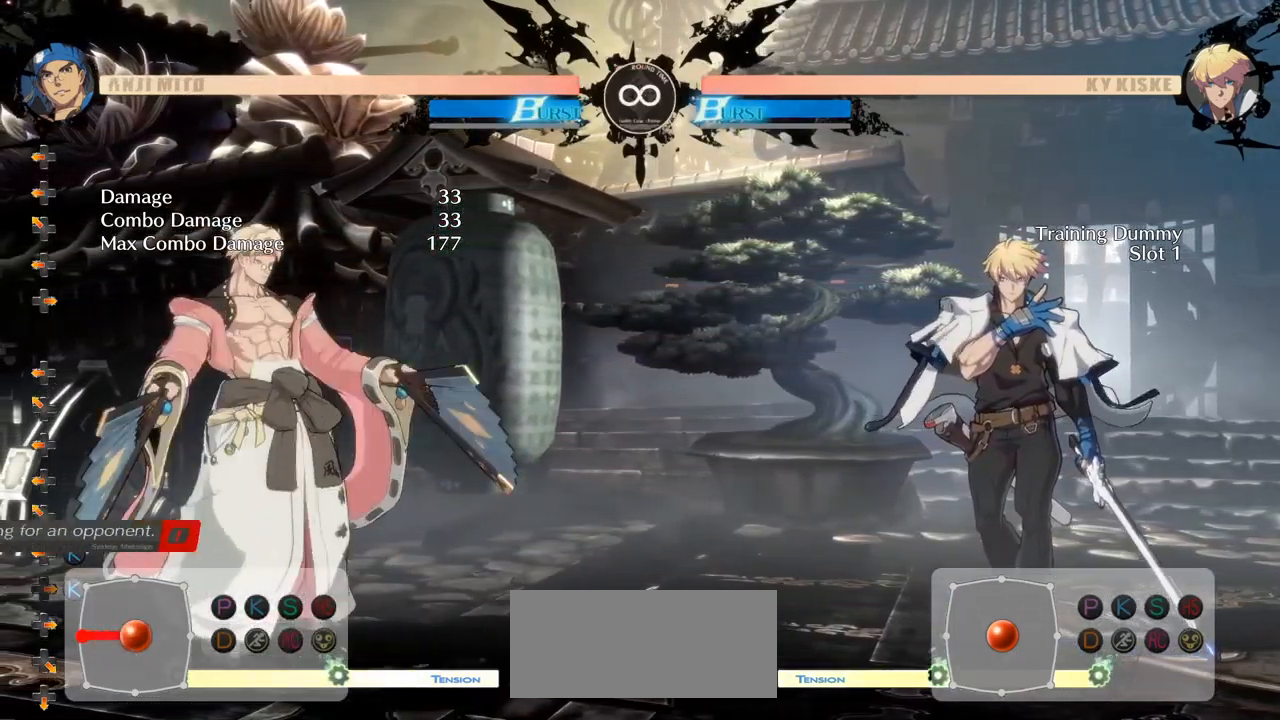
{"dt_ms": 500, "buttons": [], "left_stick": "center", "events": []}
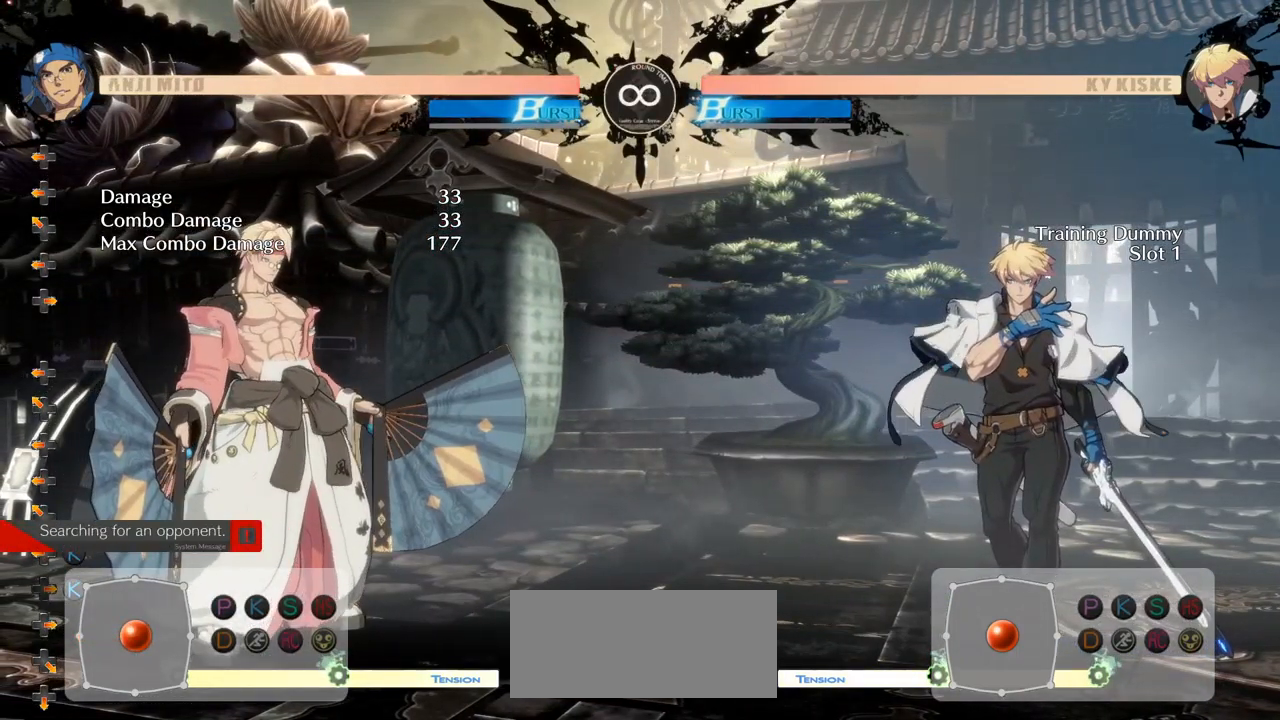
{"dt_ms": 500, "buttons": [], "left_stick": "center", "events": []}
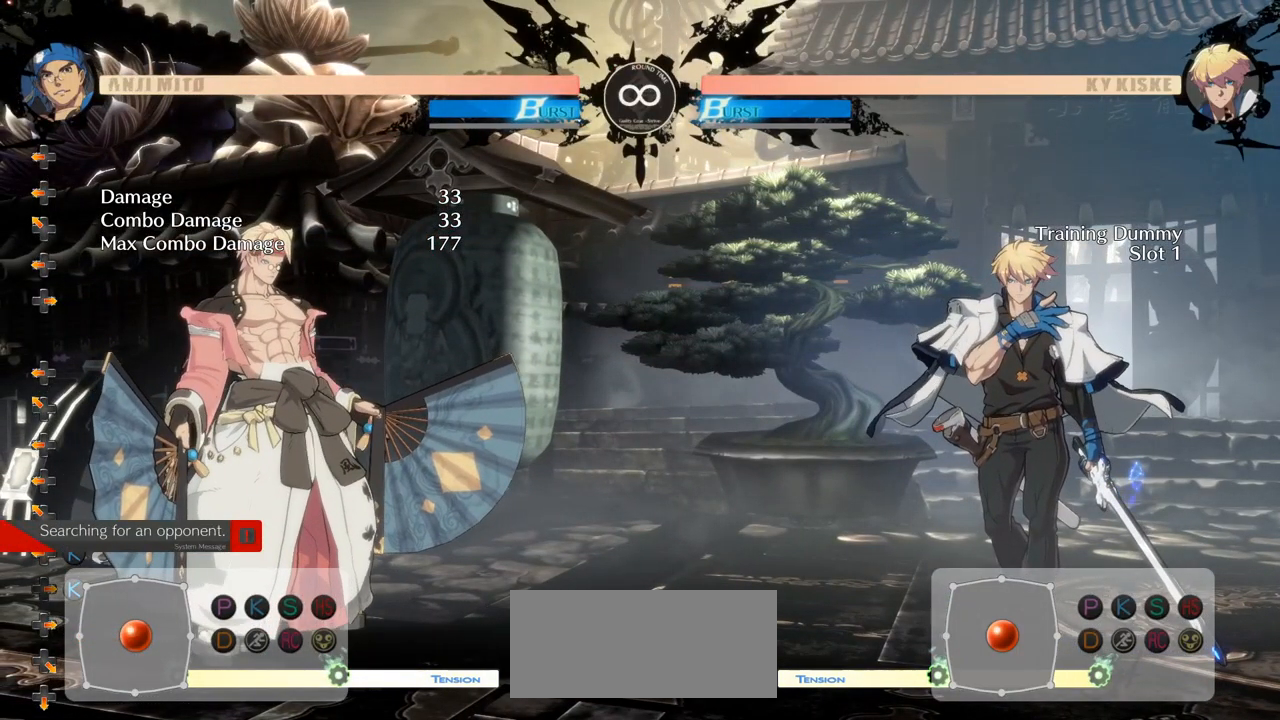
{"dt_ms": 500, "buttons": [], "left_stick": "center", "events": []}
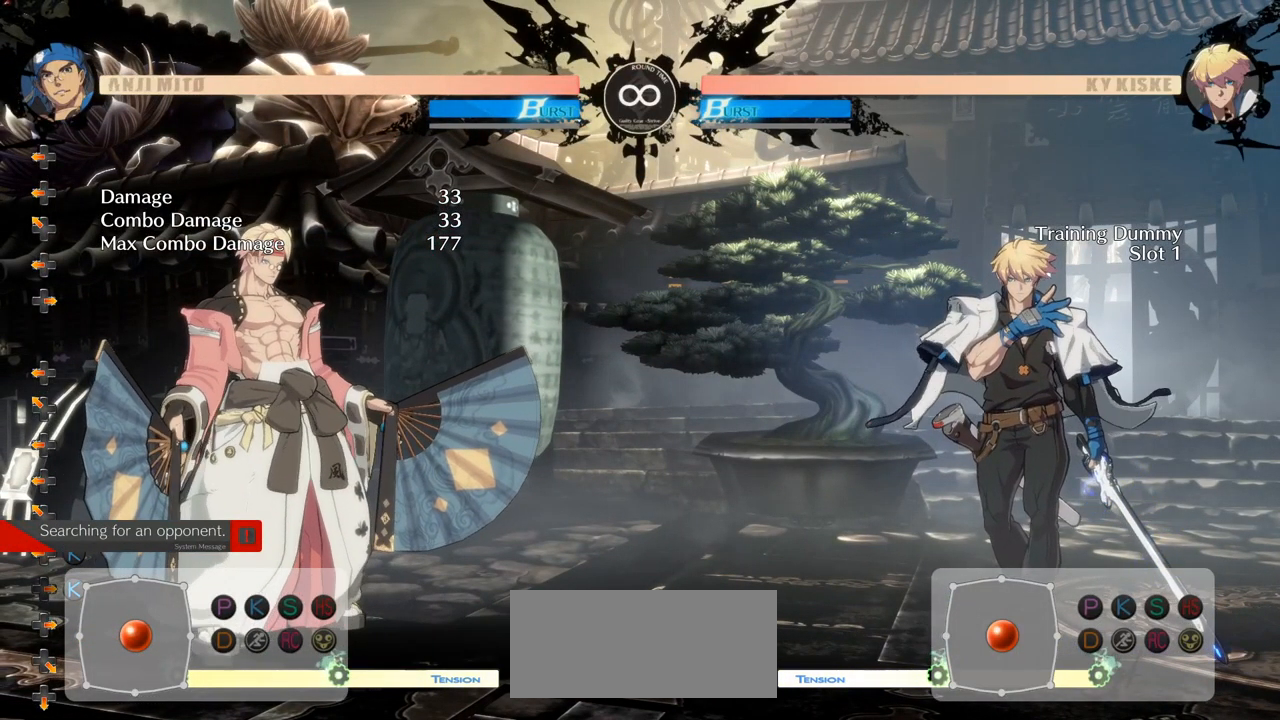
{"dt_ms": 500, "buttons": [], "left_stick": "center", "events": []}
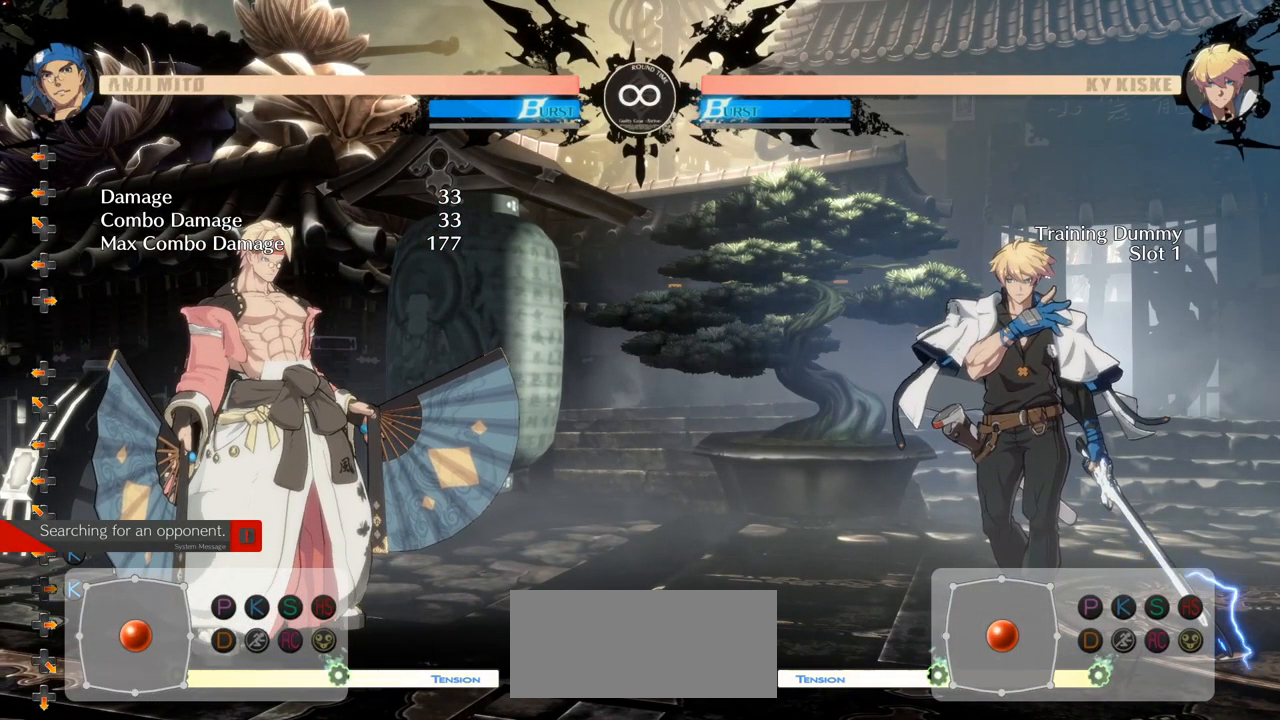
{"dt_ms": 500, "buttons": [], "left_stick": "center", "events": []}
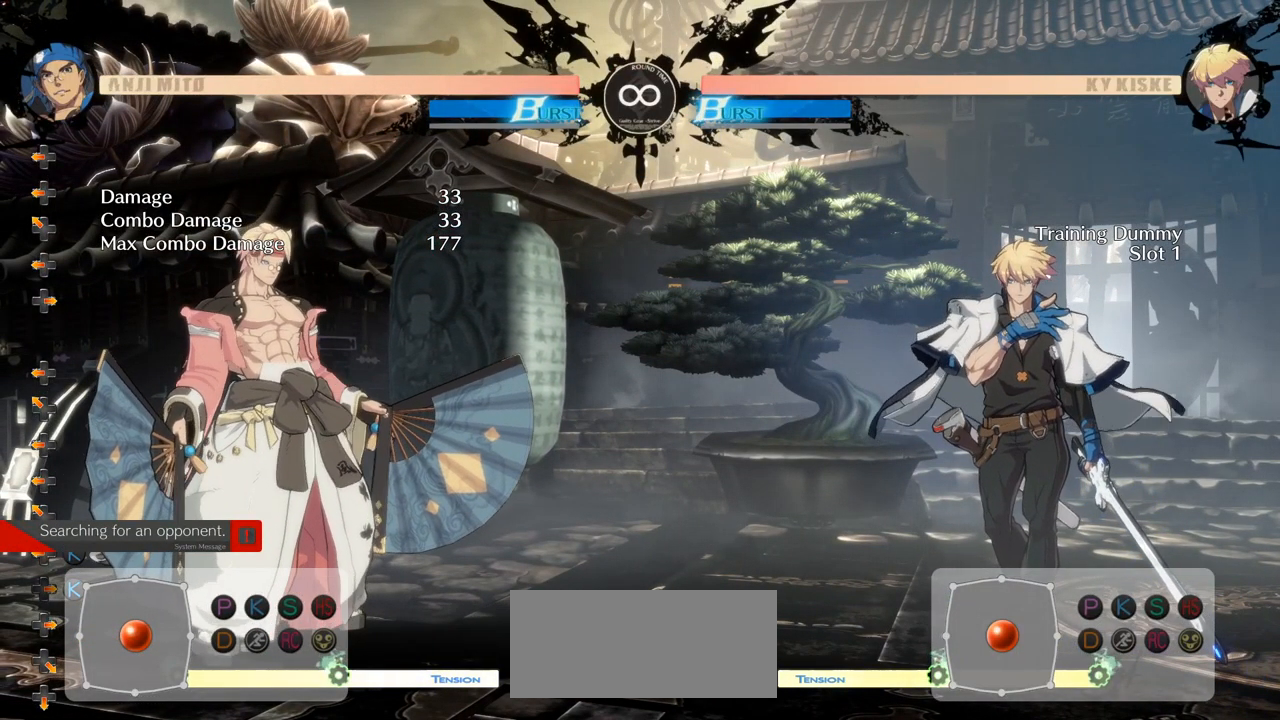
{"dt_ms": 500, "buttons": [], "left_stick": "center", "events": []}
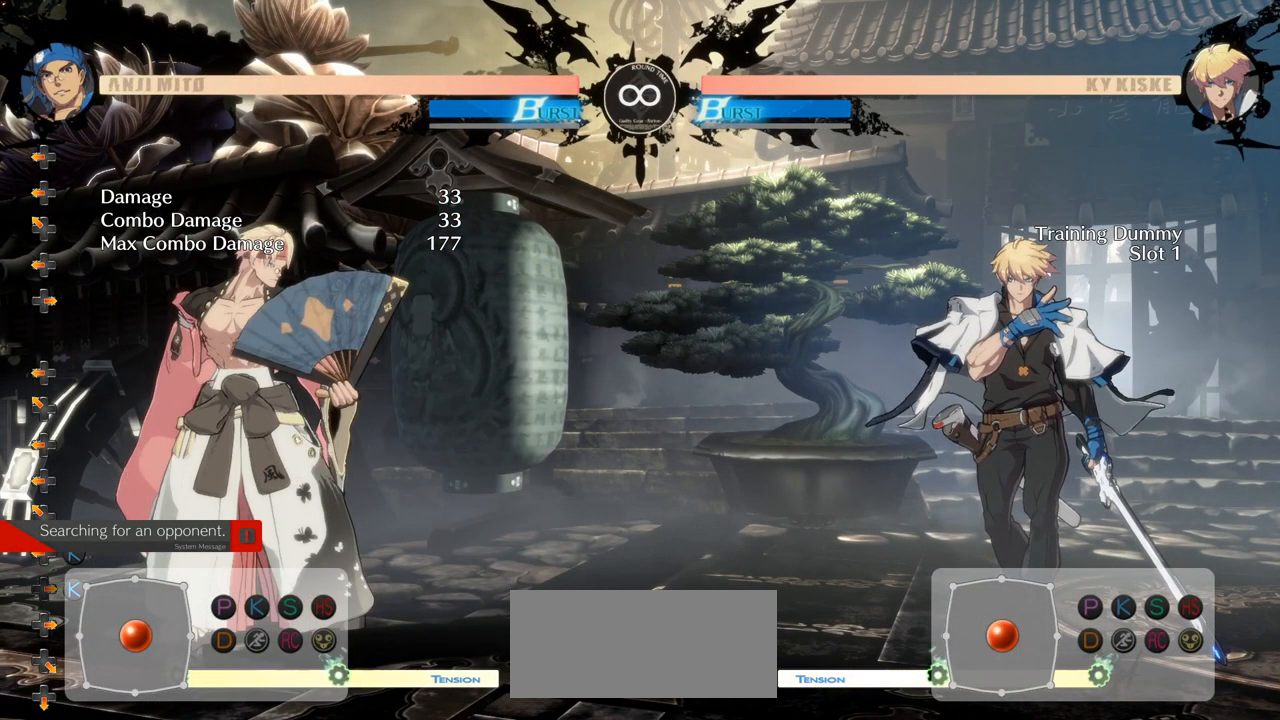
{"dt_ms": 500, "buttons": [], "left_stick": "center", "events": []}
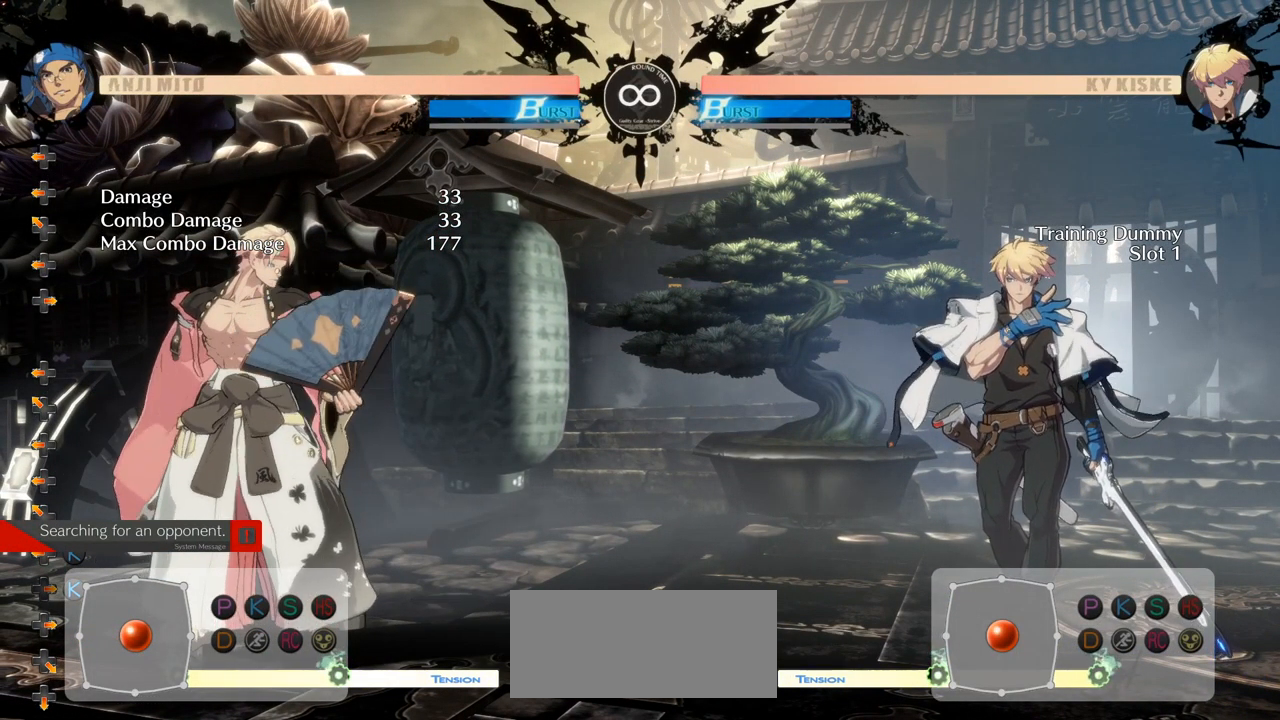
{"dt_ms": 516, "buttons": [], "left_stick": "center", "events": []}
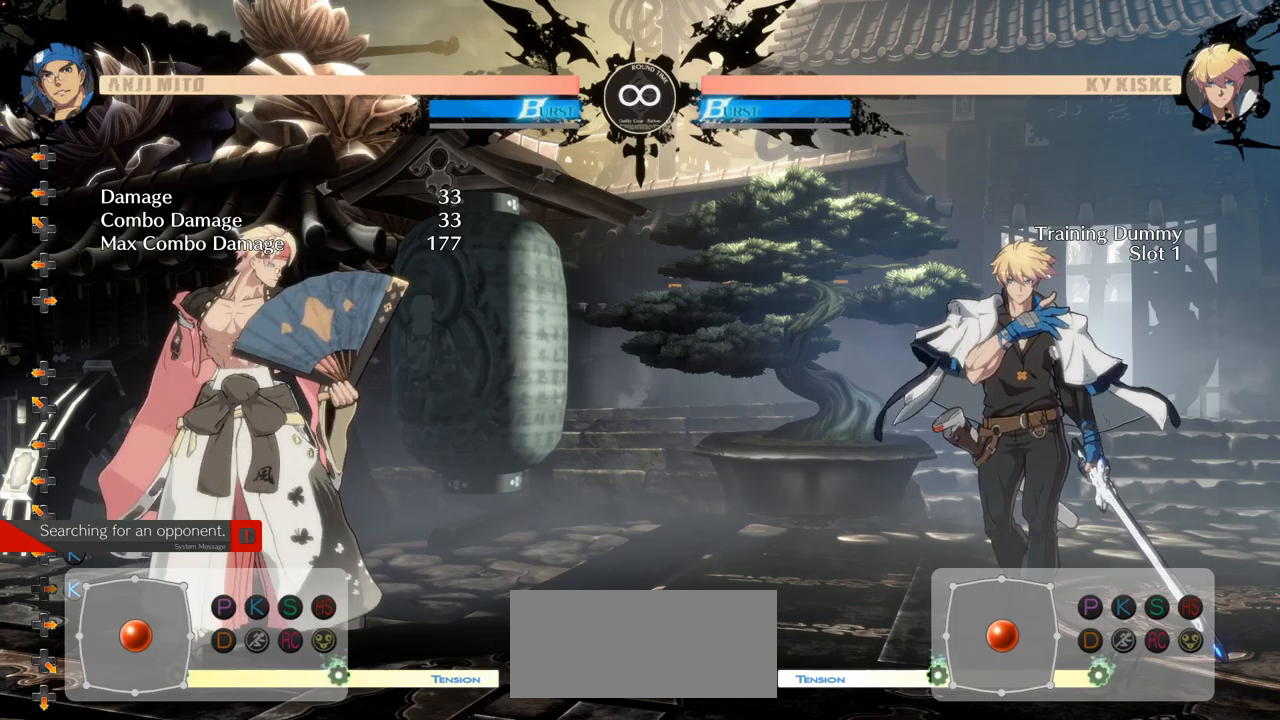
{"dt_ms": 500, "buttons": [], "left_stick": "right", "events": [[33, "left_stick", "right"]]}
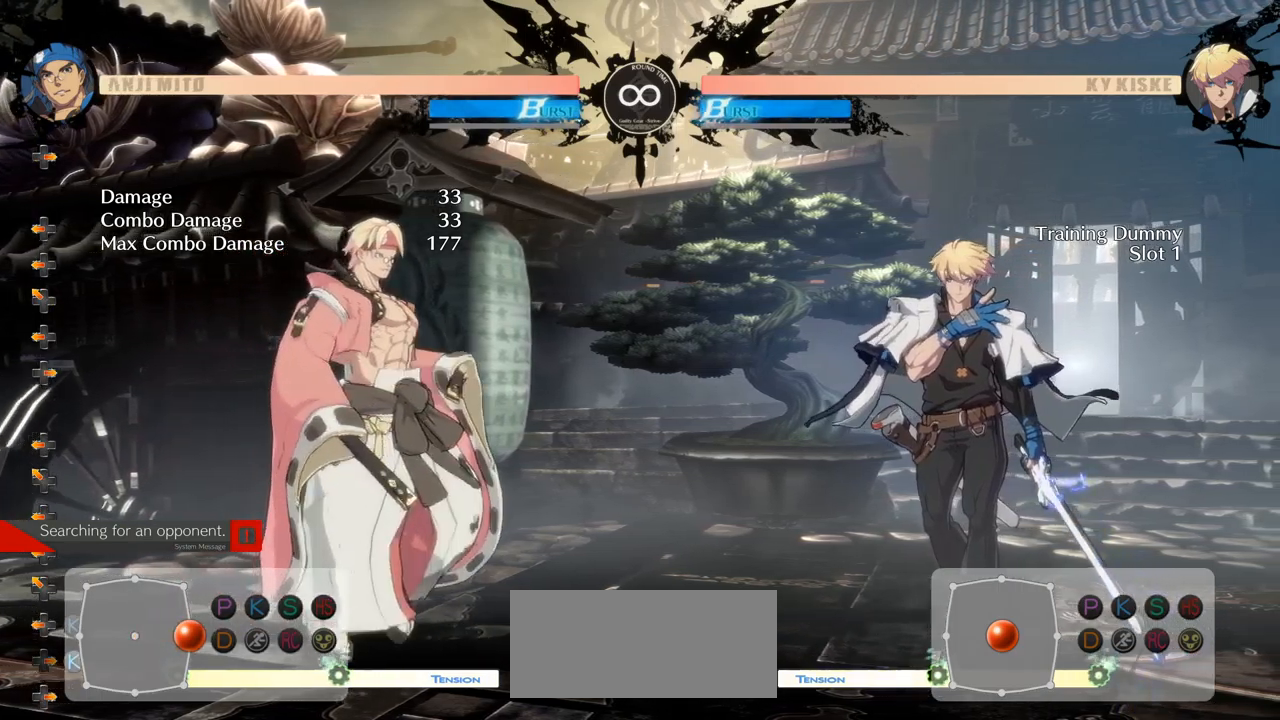
{"dt_ms": 500, "buttons": [], "left_stick": "right", "events": []}
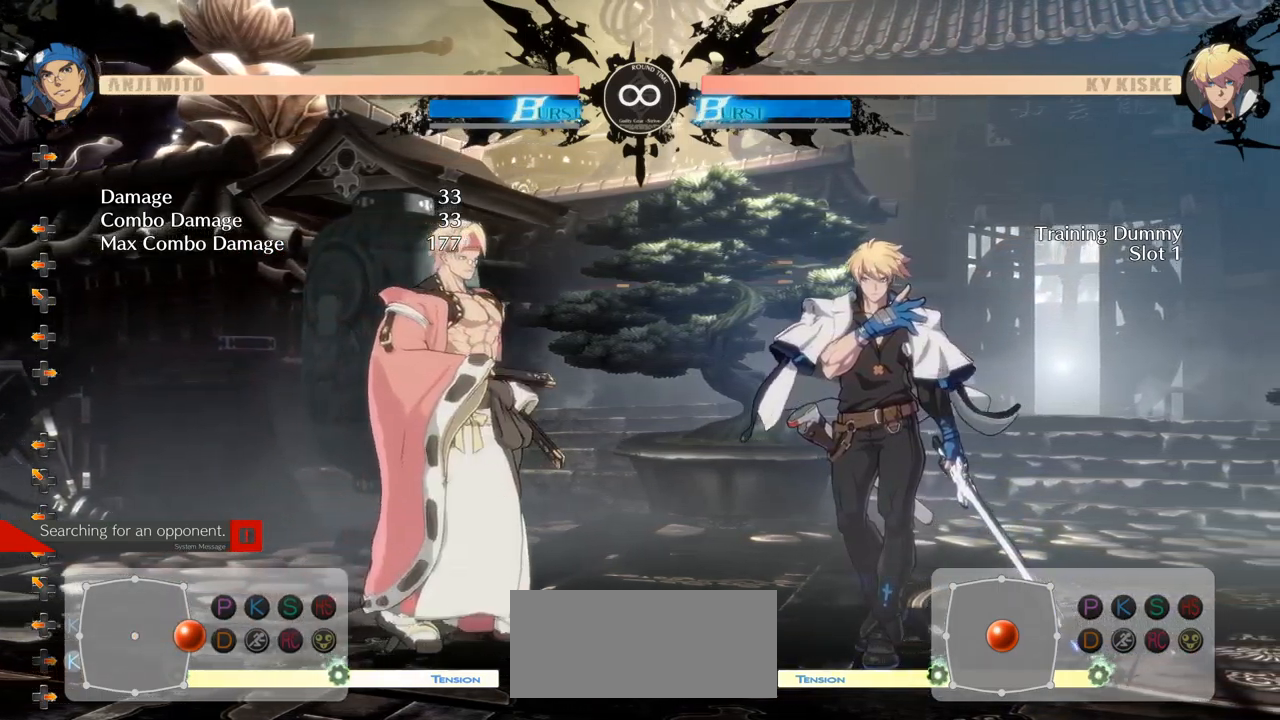
{"dt_ms": 500, "buttons": [], "left_stick": "right", "events": []}
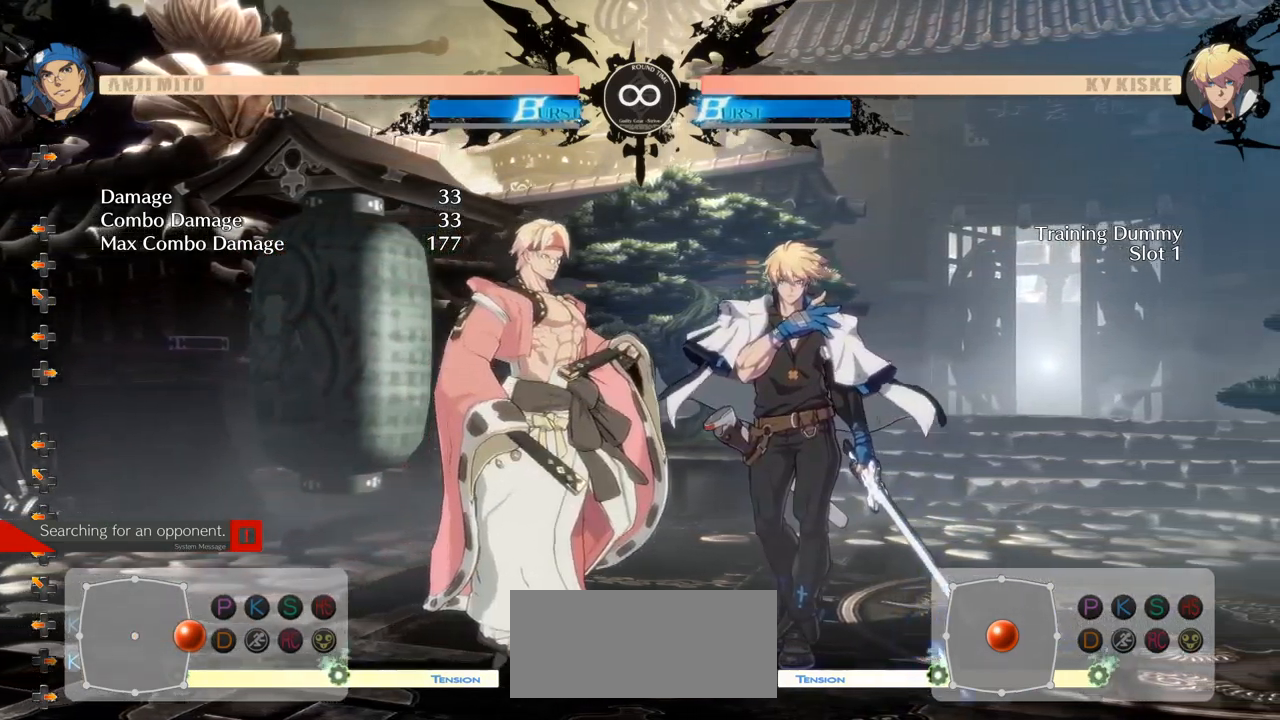
{"dt_ms": 500, "buttons": [], "left_stick": "right"}
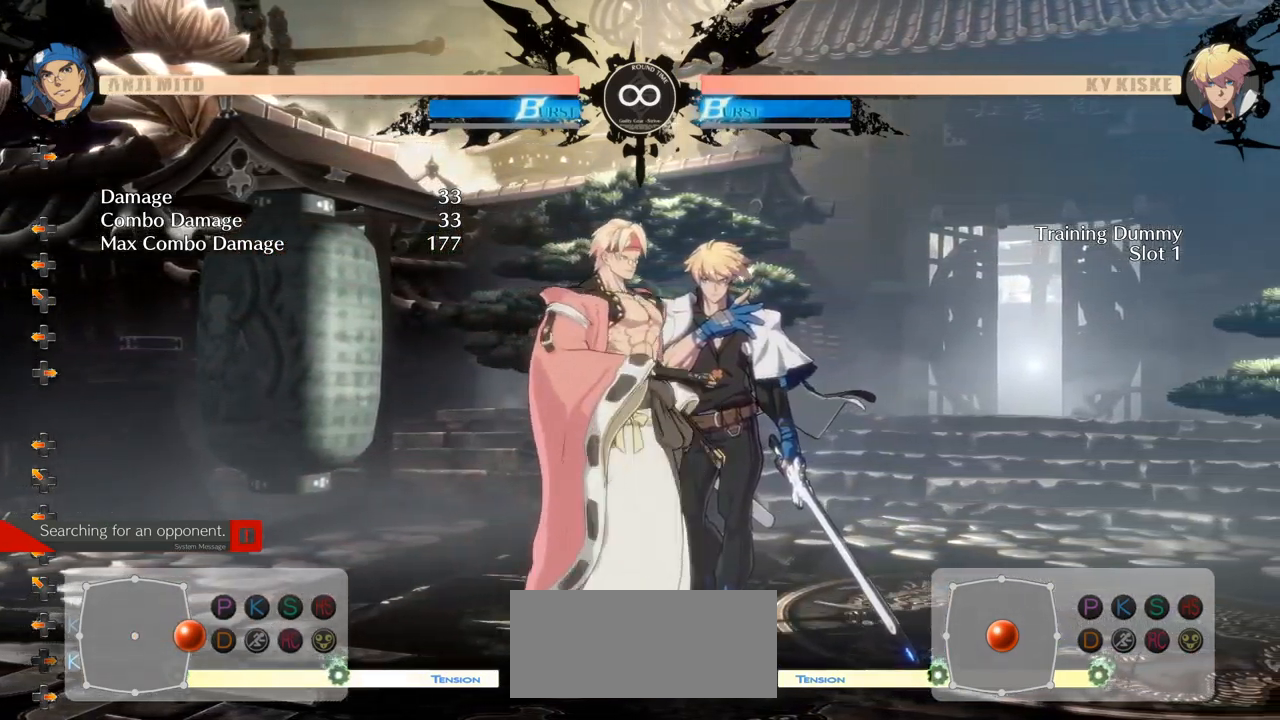
{"dt_ms": 1000, "buttons": [], "left_stick": "center"}